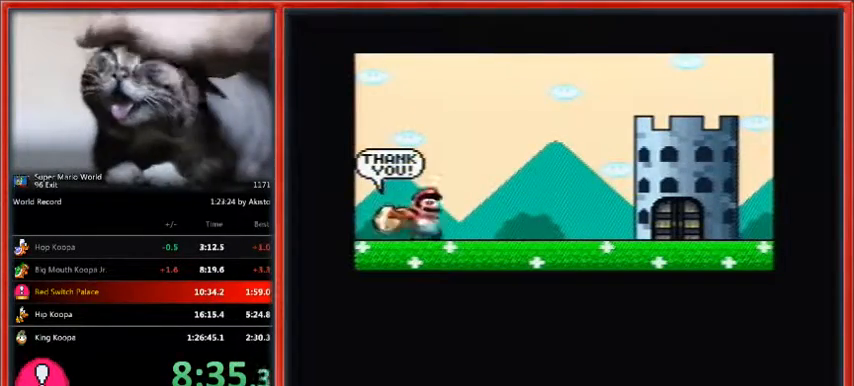
Gameplay with a controller (Nintendo layout); each line is a JSON object with the inputs held at the frame after it. "events" lists button and stick changes between this image and that frame as [ms after this image, input, new state], when the widget could be followed in between. Not read: L1 L3 R3.
{"buttons": ["B"], "events": [[67, "B", "down"], [100, "Y", "down"], [200, "B", "up"], [233, "B", "down"], [233, "Y", "up"], [300, "B", "up"], [300, "Y", "down"], [400, "B", "down"], [400, "Y", "up"], [467, "B", "up"], [500, "B", "down"]]}
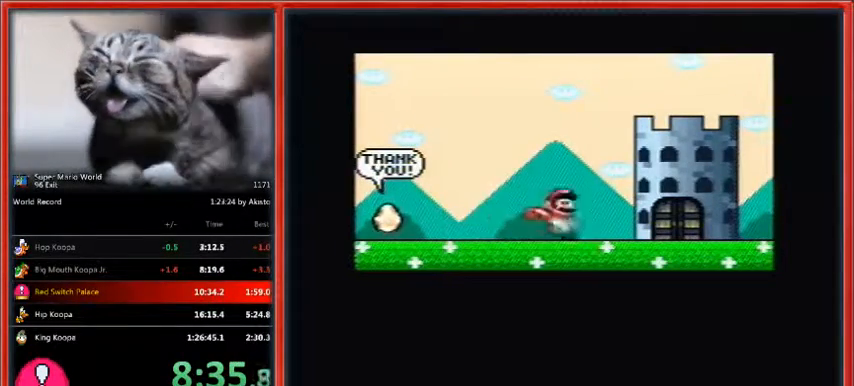
{"buttons": ["B"], "events": [[100, "B", "up"], [167, "B", "down"], [200, "Y", "down"], [267, "B", "up"], [267, "Y", "up"], [333, "B", "down"], [433, "B", "up"], [467, "B", "down"]]}
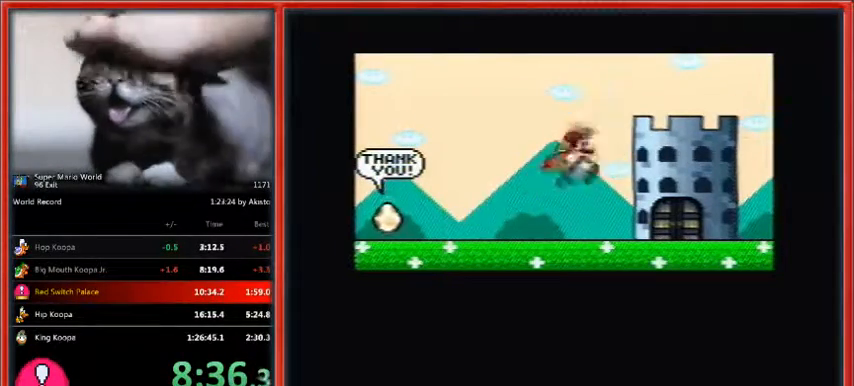
{"buttons": ["Y"], "events": [[67, "B", "up"], [133, "B", "down"], [233, "B", "up"], [267, "Y", "down"], [300, "B", "down"], [400, "B", "up"], [400, "Y", "up"], [467, "Y", "down"]]}
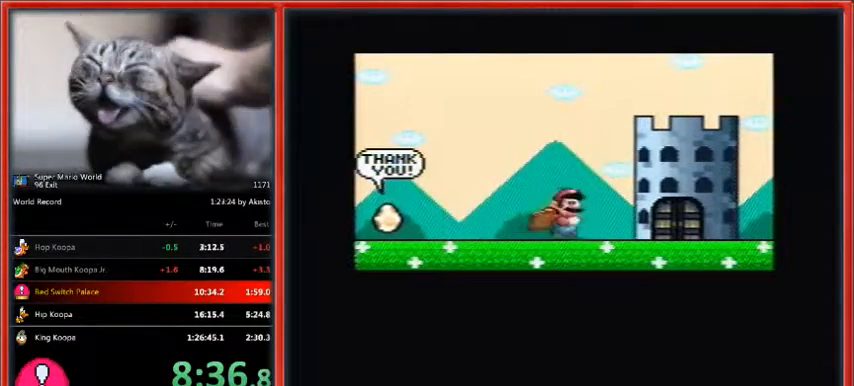
{"buttons": [], "events": [[133, "B", "down"], [200, "B", "up"], [267, "B", "down"], [267, "Y", "up"], [333, "B", "up"], [333, "Y", "down"], [400, "Y", "up"], [433, "B", "down"], [467, "B", "up"]]}
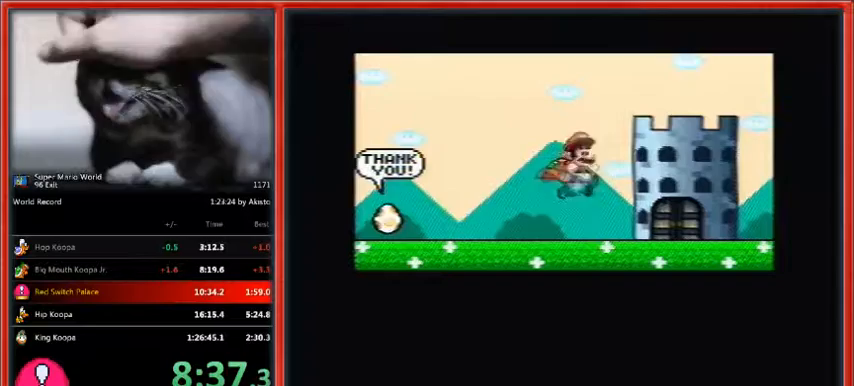
{"buttons": [], "events": [[67, "B", "down"], [133, "B", "up"], [233, "B", "down"], [300, "B", "up"], [400, "B", "down"], [467, "B", "up"]]}
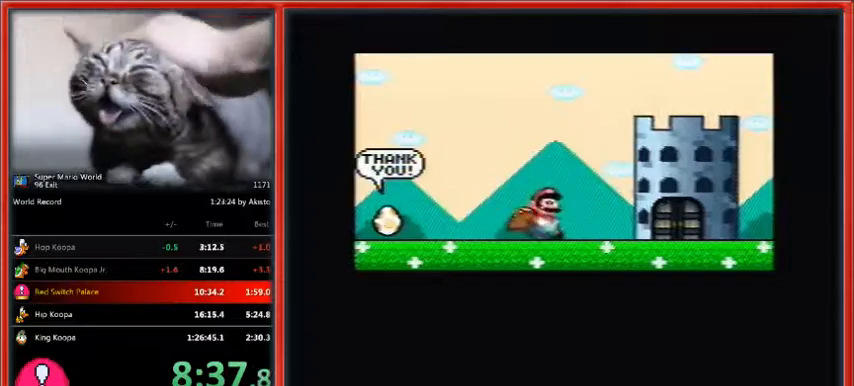
{"buttons": [], "events": [[67, "B", "down"], [67, "Y", "down"], [167, "B", "up"], [167, "Y", "up"], [233, "B", "down"], [233, "Y", "down"], [333, "B", "up"], [333, "Y", "up"], [400, "B", "down"], [400, "Y", "down"], [467, "B", "up"], [500, "Y", "up"]]}
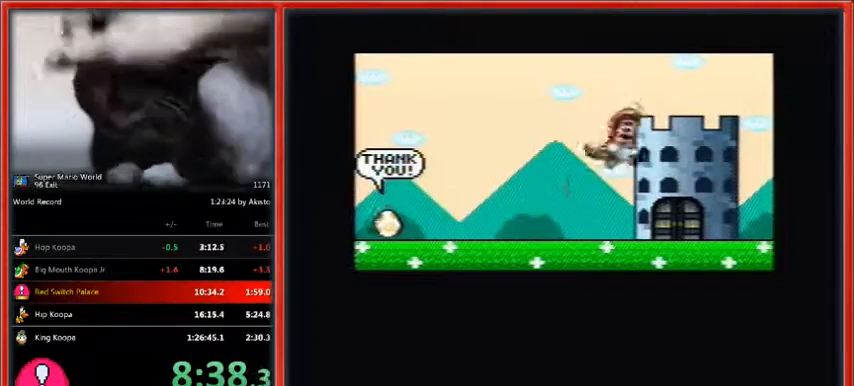
{"buttons": [], "events": [[67, "B", "down"], [100, "Y", "down"], [133, "B", "up"], [167, "Y", "up"], [200, "B", "down"], [267, "B", "up"], [267, "Y", "down"], [333, "Y", "up"], [367, "B", "down"], [433, "B", "up"]]}
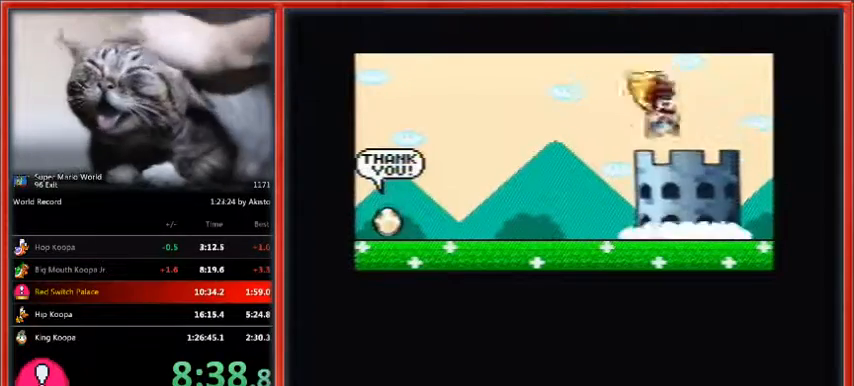
{"buttons": [], "events": [[33, "B", "down"], [133, "B", "up"], [200, "B", "down"], [200, "Y", "down"], [233, "Y", "up"], [267, "B", "up"], [333, "B", "down"], [333, "Y", "down"], [433, "B", "up"], [433, "Y", "up"]]}
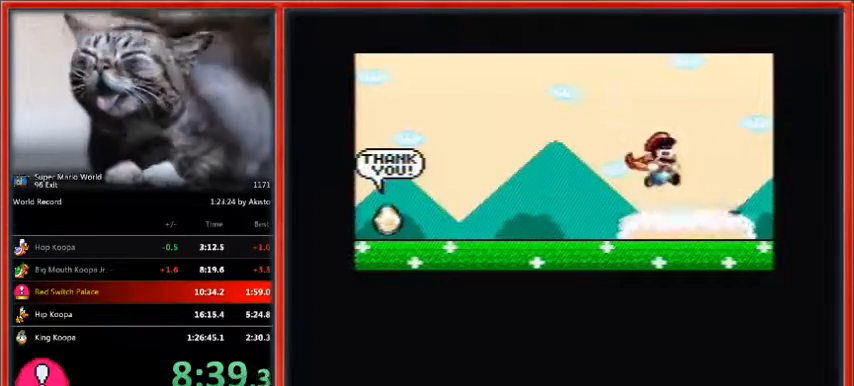
{"buttons": ["B"], "events": [[33, "B", "down"], [100, "B", "up"], [167, "B", "down"], [267, "B", "up"], [333, "B", "down"], [400, "Y", "down"], [433, "B", "up"], [500, "B", "down"], [500, "Y", "up"]]}
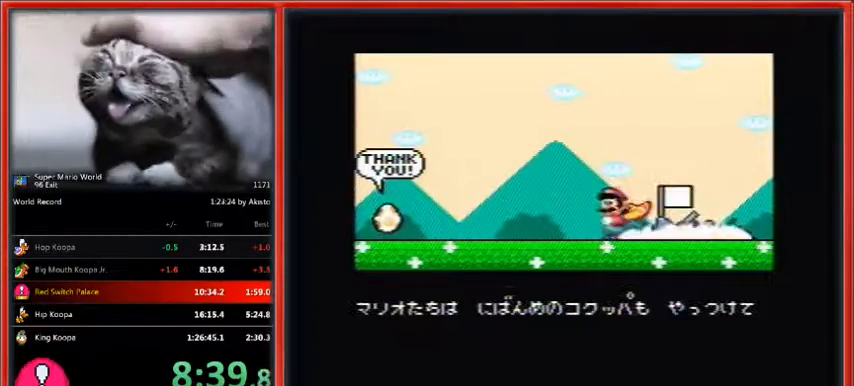
{"buttons": ["B"], "events": [[67, "B", "up"], [133, "Y", "down"], [167, "B", "down"], [167, "Y", "up"], [200, "B", "up"], [300, "B", "down"], [400, "B", "up"], [500, "B", "down"]]}
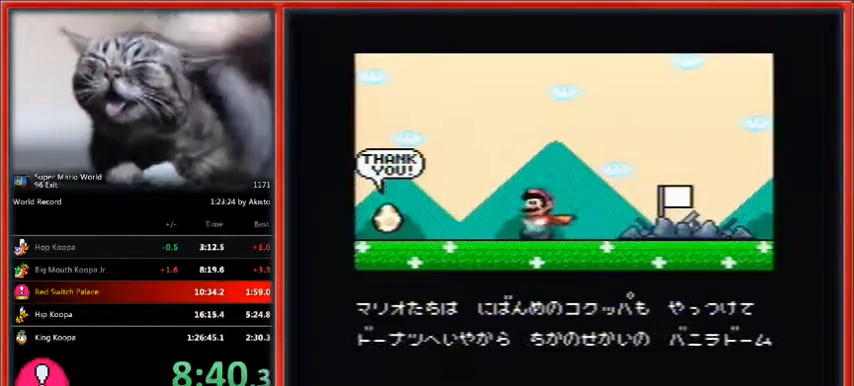
{"buttons": ["B"], "events": [[67, "B", "up"], [133, "B", "down"], [200, "B", "up"], [300, "B", "down"], [400, "B", "up"], [500, "B", "down"]]}
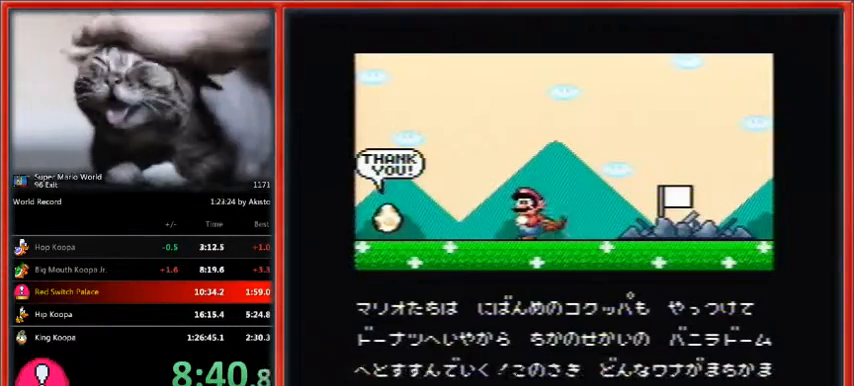
{"buttons": ["Y"], "events": [[33, "Y", "down"], [67, "B", "up"], [100, "Y", "up"], [167, "B", "down"], [233, "B", "up"], [233, "Y", "down"], [333, "B", "down"], [433, "B", "up"]]}
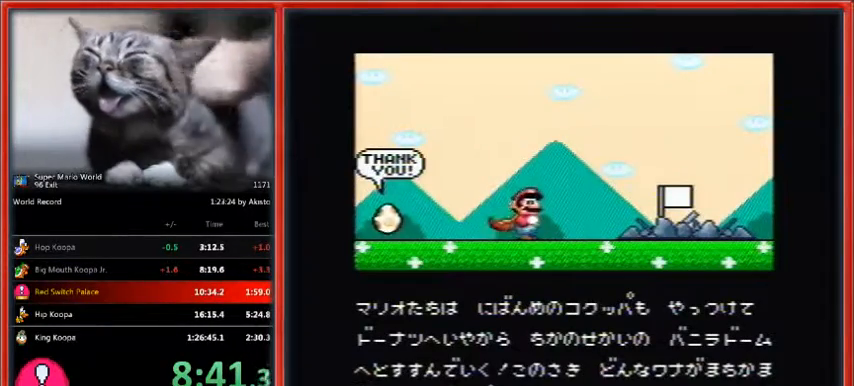
{"buttons": ["Y"], "events": [[33, "B", "down"], [33, "Y", "up"], [100, "B", "up"], [100, "Y", "down"], [167, "B", "down"], [167, "Y", "up"], [233, "Y", "down"], [267, "B", "up"], [333, "Y", "up"], [367, "B", "down"], [433, "B", "up"], [433, "Y", "down"]]}
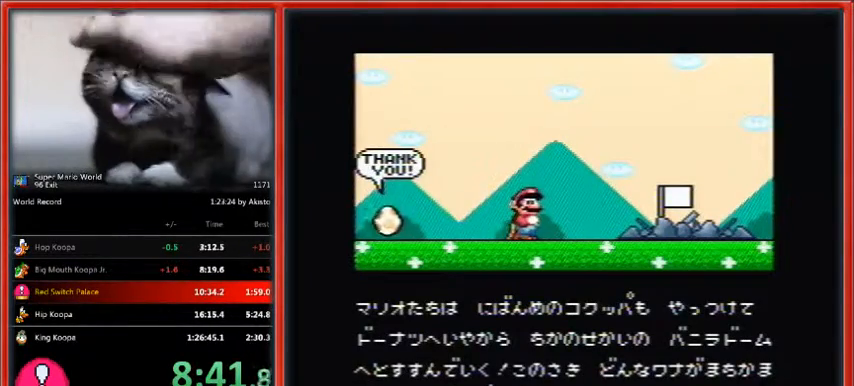
{"buttons": [], "events": [[33, "B", "down"], [67, "Y", "up"], [100, "B", "up"], [167, "Y", "down"], [200, "B", "down"], [200, "Y", "up"], [267, "B", "up"], [333, "Y", "down"], [367, "B", "down"], [433, "Y", "up"], [467, "B", "up"]]}
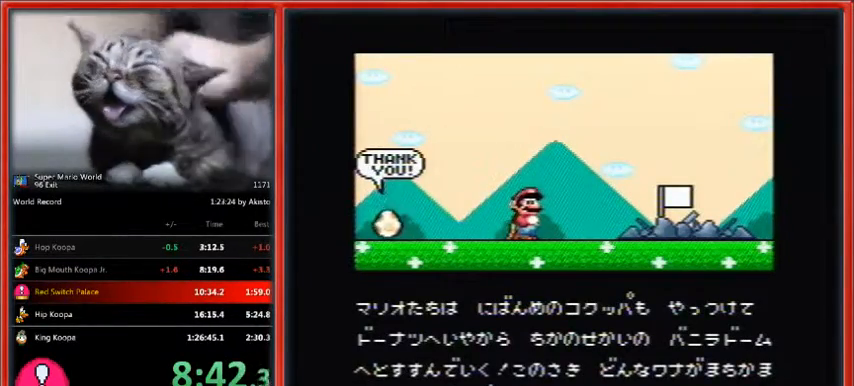
{"buttons": ["Y"], "events": [[67, "B", "down"], [167, "B", "up"], [200, "Y", "down"], [233, "B", "down"], [333, "B", "up"], [333, "Y", "up"], [433, "B", "down"], [433, "Y", "down"], [500, "B", "up"]]}
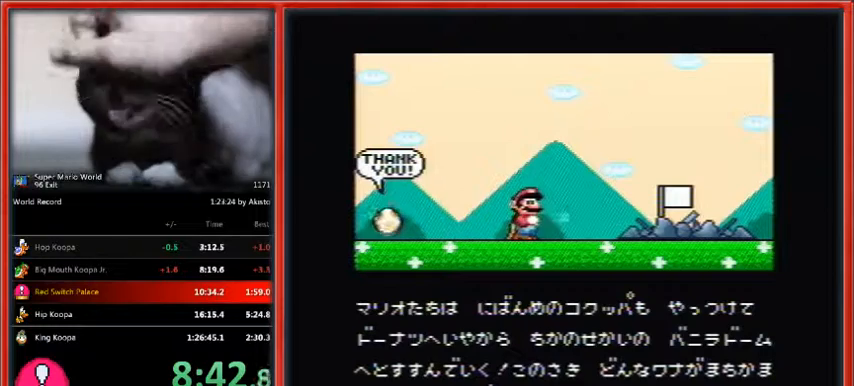
{"buttons": ["B", "Y"], "events": [[33, "Y", "up"], [100, "B", "down"], [133, "Y", "down"], [200, "B", "up"], [200, "Y", "up"], [267, "B", "down"], [267, "Y", "down"], [333, "B", "up"], [400, "Y", "up"], [467, "B", "down"], [500, "Y", "down"]]}
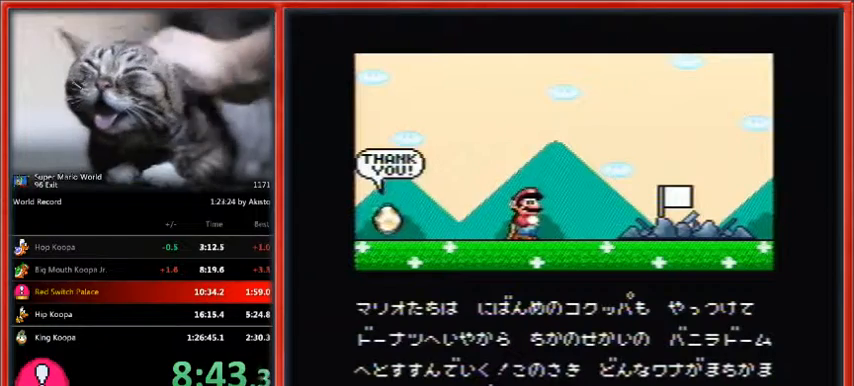
{"buttons": ["B", "Y"], "events": [[33, "B", "up"], [133, "B", "down"], [200, "B", "up"], [333, "B", "down"], [400, "B", "up"], [500, "B", "down"]]}
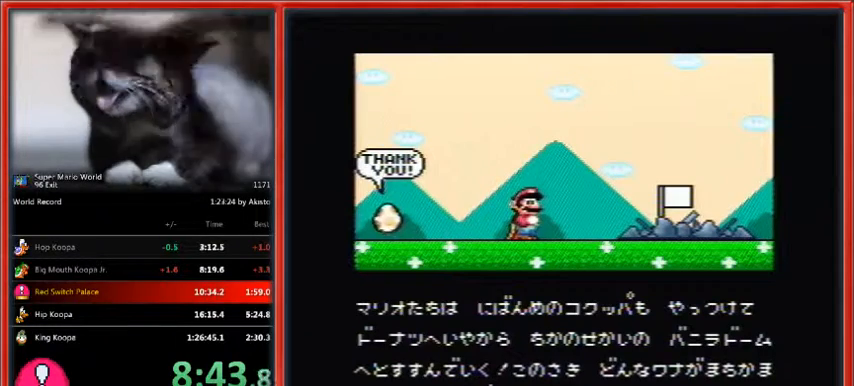
{"buttons": ["Y"], "events": [[67, "B", "up"], [167, "B", "down"], [233, "B", "up"], [367, "B", "down"], [433, "B", "up"]]}
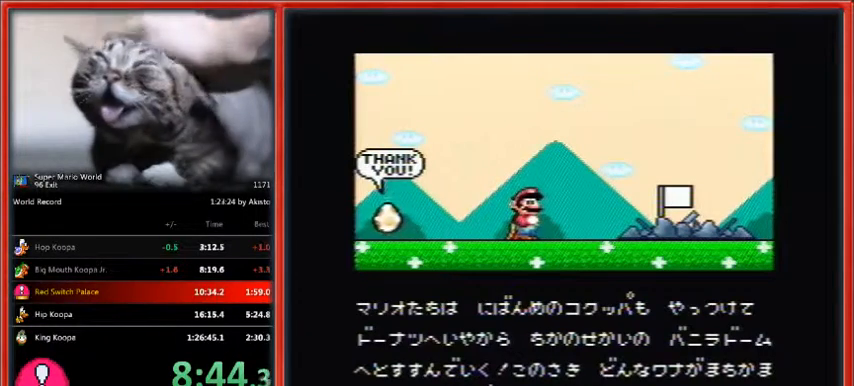
{"buttons": ["Y"], "events": [[67, "B", "down"], [133, "B", "up"], [233, "B", "down"], [300, "B", "up"], [400, "B", "down"], [400, "Y", "up"], [500, "B", "up"], [500, "Y", "down"]]}
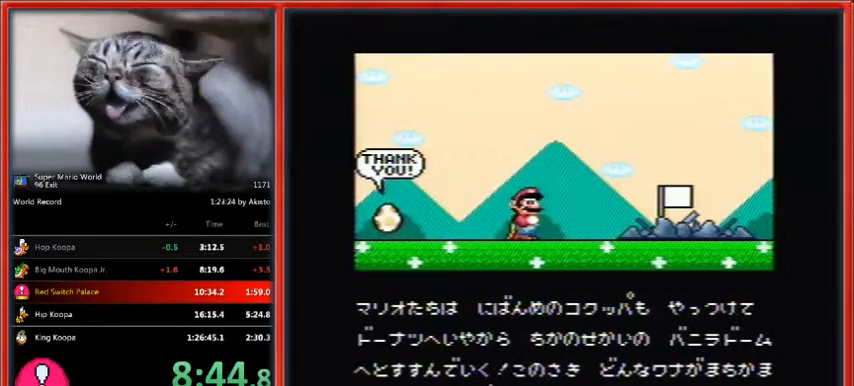
{"buttons": ["B"], "events": [[100, "B", "down"], [100, "Y", "up"], [167, "B", "up"], [167, "Y", "down"], [267, "B", "down"], [267, "Y", "up"], [333, "Y", "down"], [367, "B", "up"], [467, "B", "down"], [467, "Y", "up"]]}
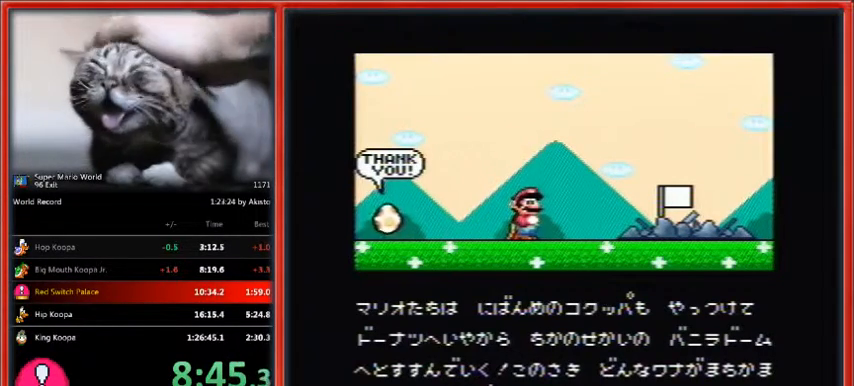
{"buttons": ["B"], "events": [[33, "B", "up"], [67, "Y", "down"], [133, "B", "down"], [133, "Y", "up"], [200, "B", "up"], [267, "B", "down"], [400, "B", "up"], [400, "Y", "down"], [500, "B", "down"], [500, "Y", "up"]]}
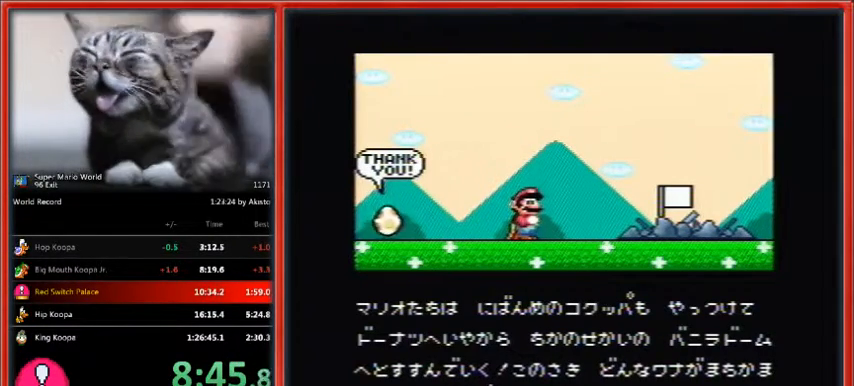
{"buttons": ["B"], "events": [[67, "B", "up"], [100, "Y", "down"], [167, "B", "down"], [200, "Y", "up"], [233, "B", "up"], [300, "Y", "down"], [333, "B", "down"], [400, "Y", "up"], [433, "B", "up"], [500, "B", "down"]]}
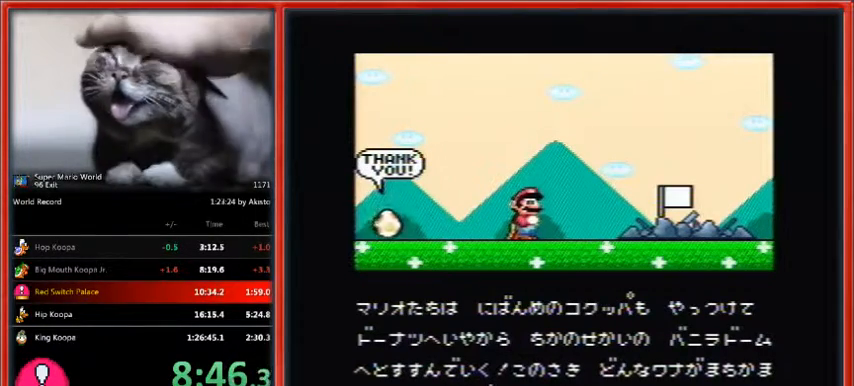
{"buttons": ["B"], "events": [[67, "B", "up"], [200, "B", "down"], [233, "B", "up"], [333, "B", "down"], [433, "B", "up"], [500, "B", "down"]]}
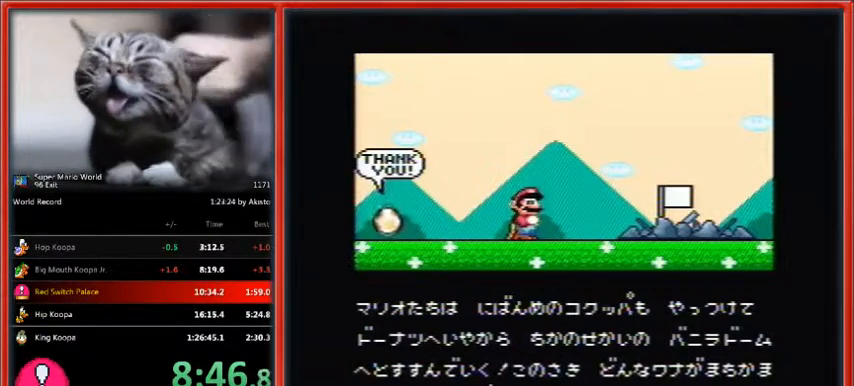
{"buttons": [], "events": [[100, "B", "up"], [167, "B", "down"], [267, "B", "up"], [400, "B", "down"], [467, "B", "up"]]}
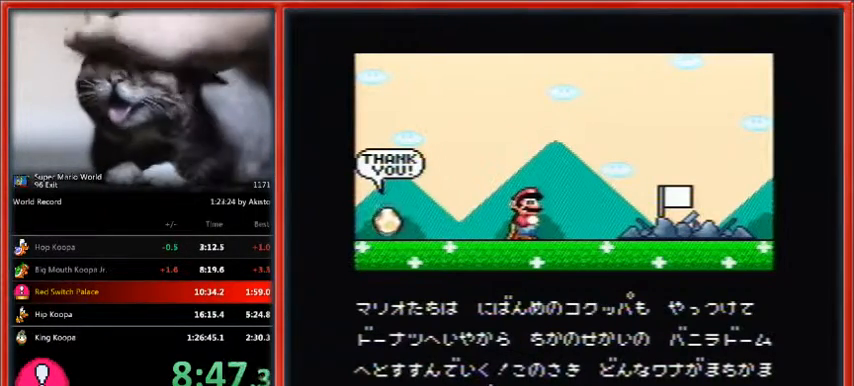
{"buttons": [], "events": [[33, "B", "down"], [133, "B", "up"], [233, "B", "down"], [333, "B", "up"], [433, "B", "down"], [500, "B", "up"]]}
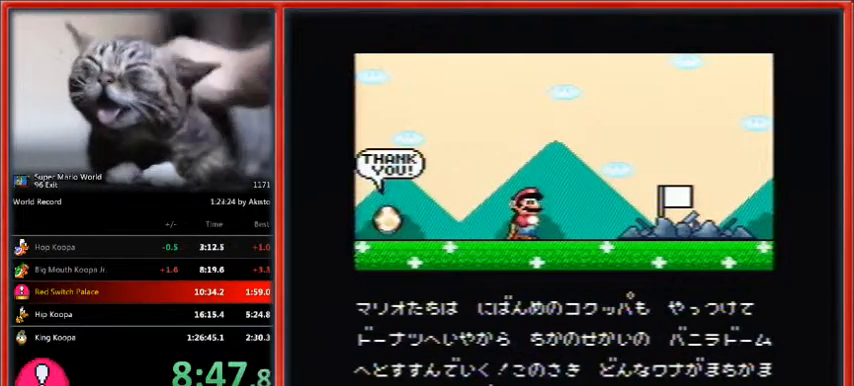
{"buttons": [], "events": [[100, "B", "down"], [133, "B", "up"], [267, "B", "down"], [333, "B", "up"], [433, "B", "down"], [500, "B", "up"]]}
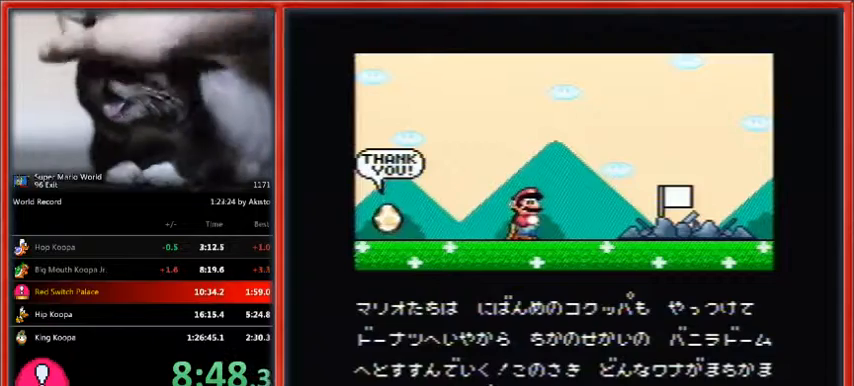
{"buttons": [], "events": [[100, "B", "down"], [133, "B", "up"], [267, "B", "down"], [333, "B", "up"]]}
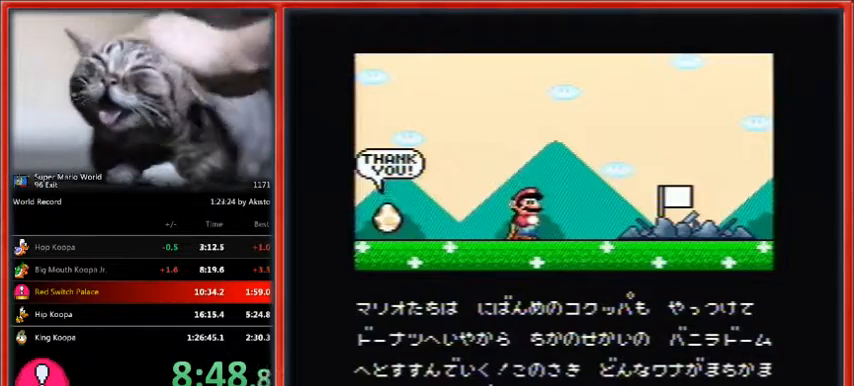
{"buttons": ["B", "Y"], "events": [[200, "B", "down"], [267, "B", "up"], [333, "Y", "down"], [367, "B", "down"], [367, "Y", "up"], [433, "B", "up"], [500, "B", "down"], [500, "Y", "down"]]}